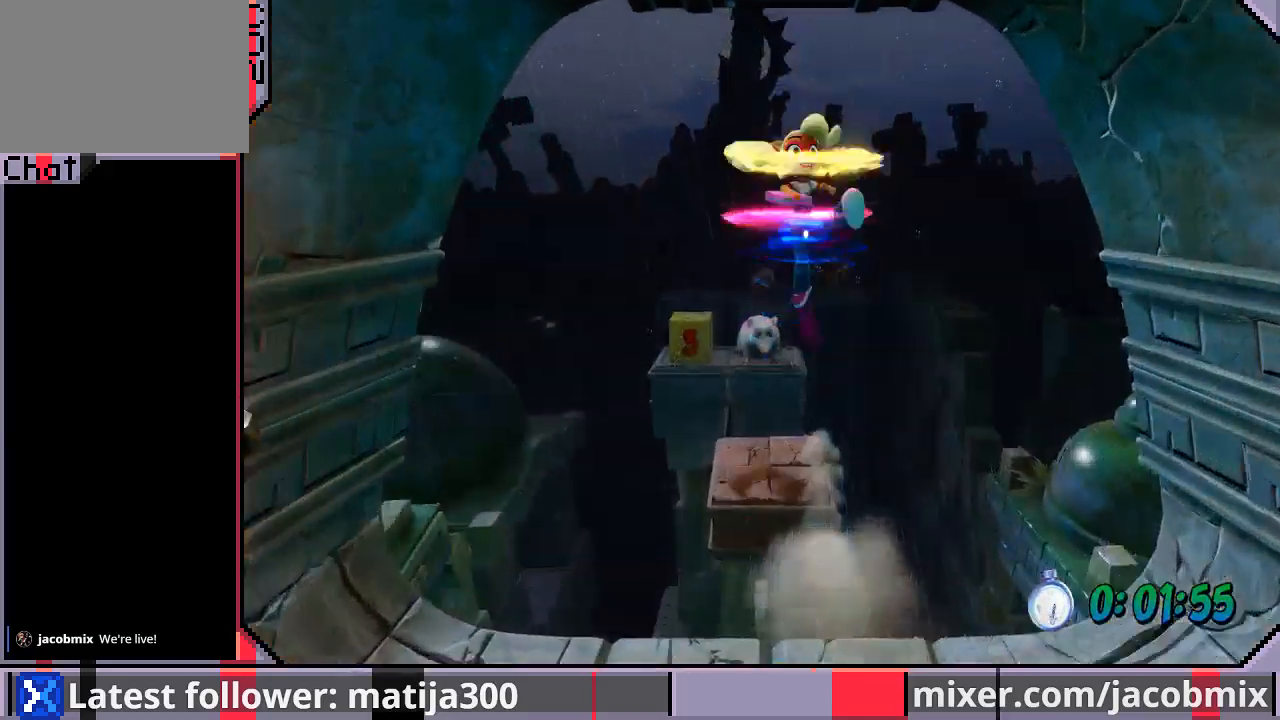
Gameplay with a controller (PlayStation layout); each line is a JSON object with the inputs held at the frame after it. "events" lists button and stick changes between this image and that frame as [ms after this image, input, new state], when the widget could be followed in between. Not read: L2 R1 R2.
{"buttons": ["DPAD_UP"], "left_stick": "center", "right_stick": "center", "events": [[167, "DPAD_LEFT", "up"], [200, "CROSS", "up"], [200, "SQUARE", "up"]]}
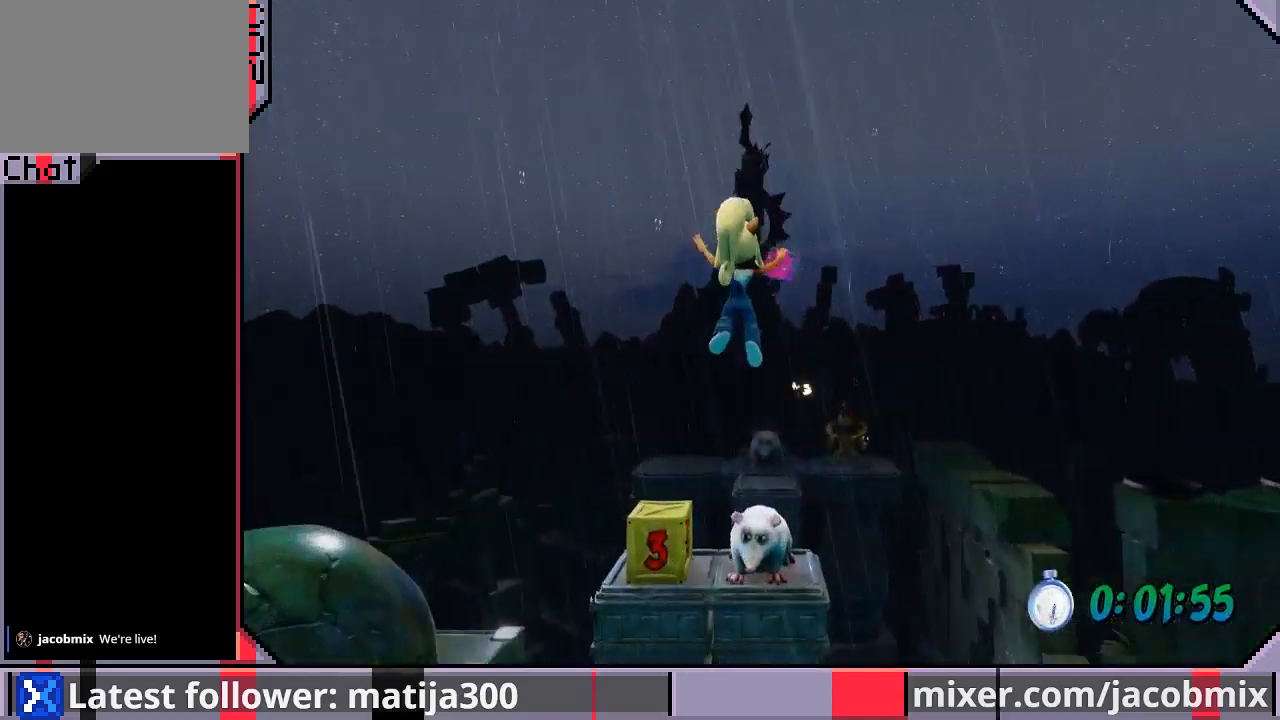
{"buttons": ["DPAD_UP"], "left_stick": "center", "right_stick": "center", "events": [[100, "SQUARE", "down"], [233, "DPAD_UP", "up"], [267, "SQUARE", "up"], [400, "DPAD_LEFT", "down"], [500, "DPAD_LEFT", "up"], [500, "DPAD_UP", "down"]]}
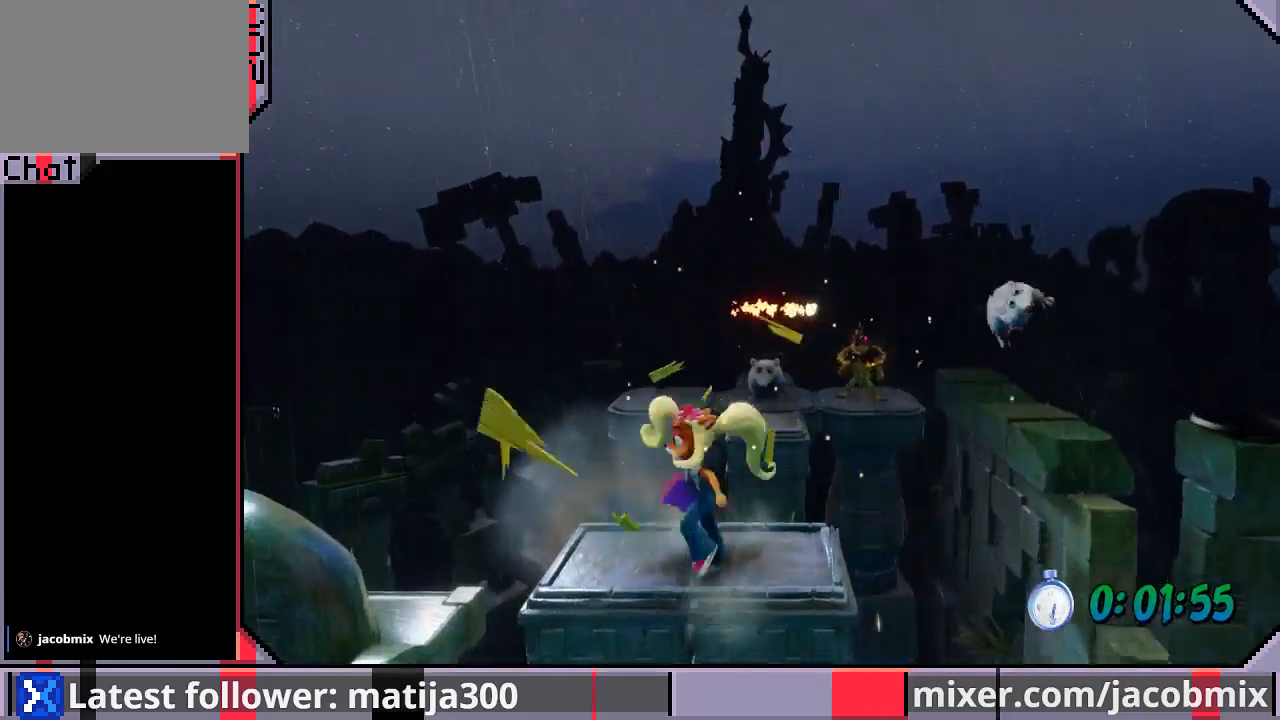
{"buttons": ["CROSS", "DPAD_UP"], "left_stick": "center", "right_stick": "center", "events": [[200, "CROSS", "down"]]}
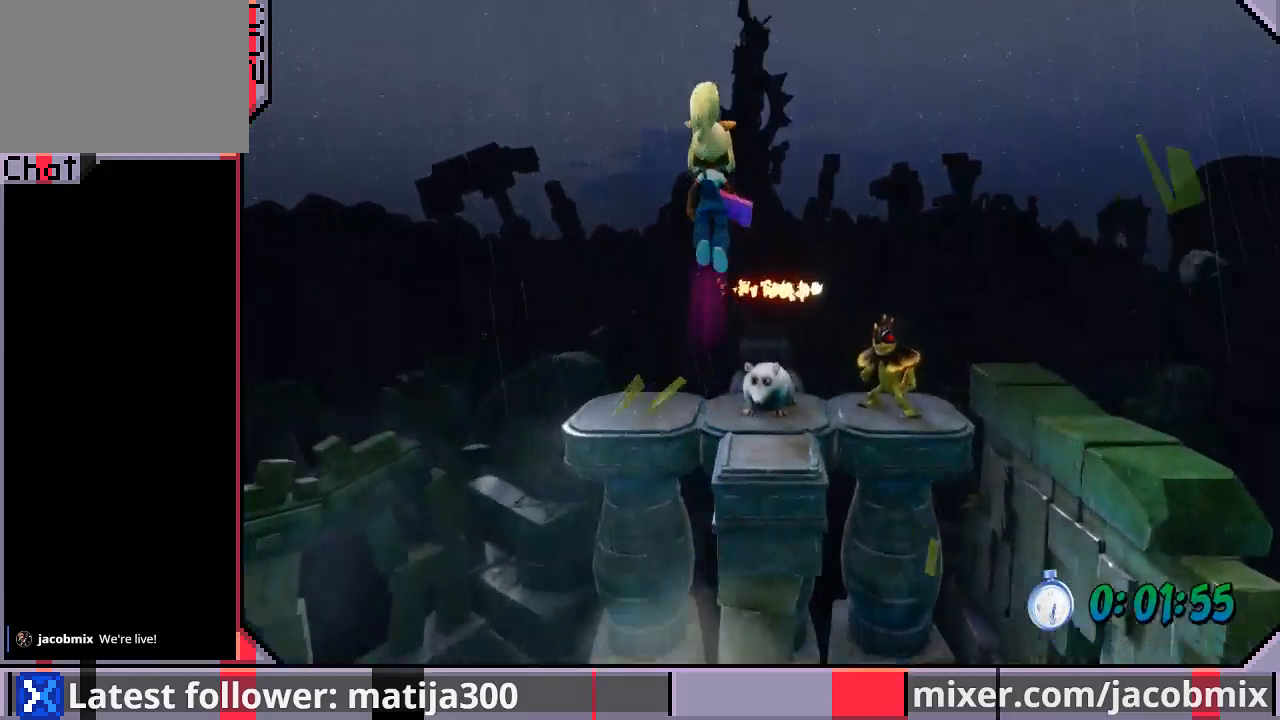
{"buttons": ["DPAD_UP"], "left_stick": "center", "right_stick": "center", "events": [[100, "CROSS", "up"], [133, "DPAD_RIGHT", "down"], [233, "DPAD_RIGHT", "up"], [267, "SQUARE", "down"], [433, "SQUARE", "up"]]}
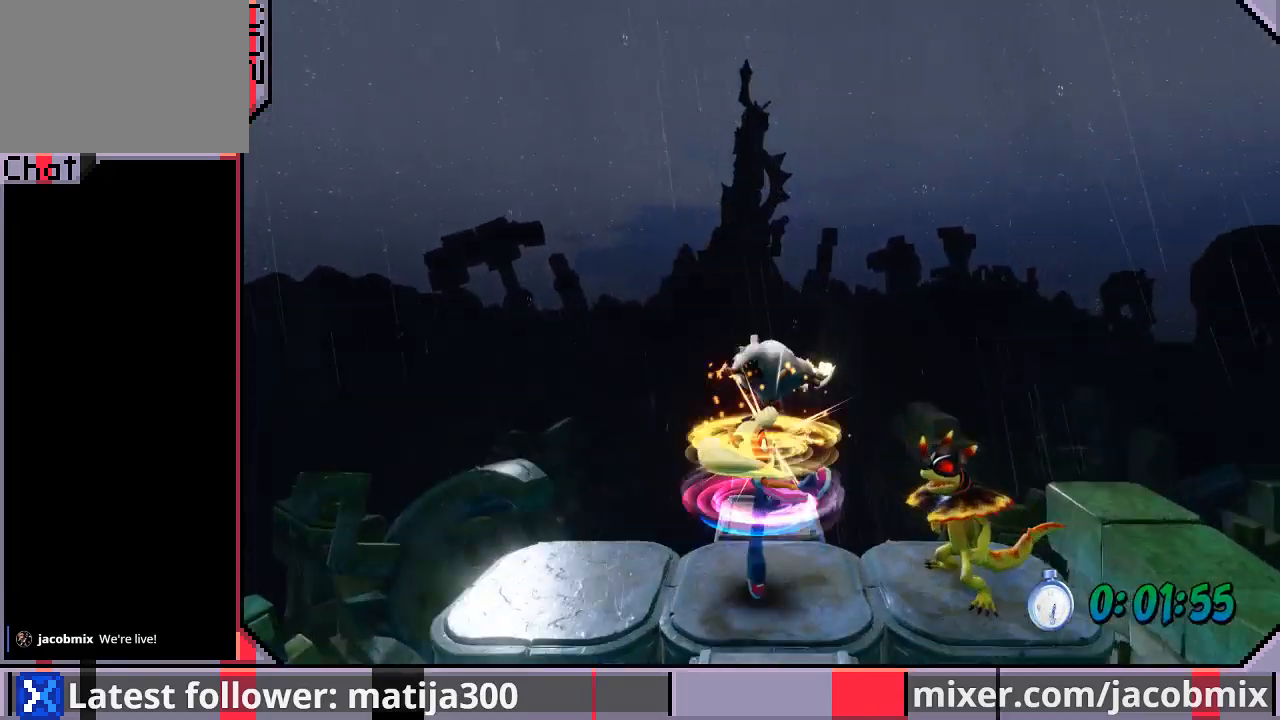
{"buttons": ["DPAD_UP"], "left_stick": "center", "right_stick": "center", "events": [[400, "CROSS", "down"], [500, "CROSS", "up"]]}
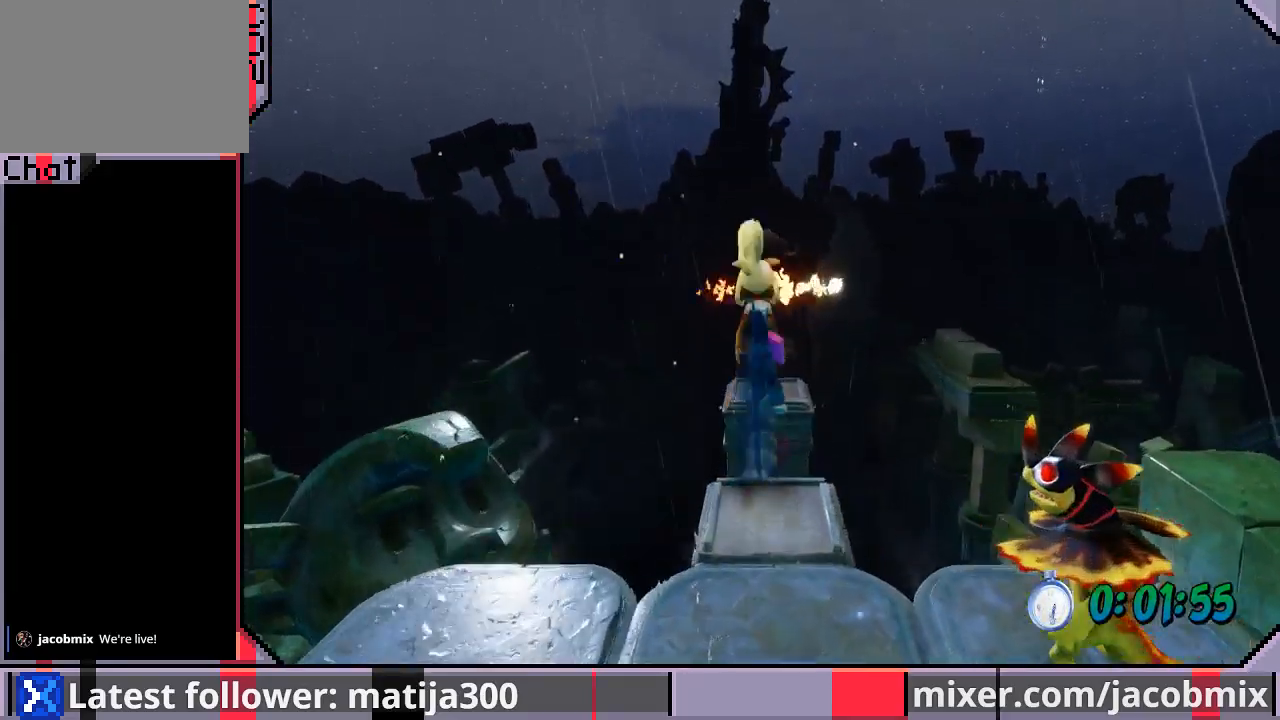
{"buttons": ["DPAD_UP"], "left_stick": "center", "right_stick": "center", "events": [[333, "DPAD_UP", "up"], [467, "DPAD_UP", "down"]]}
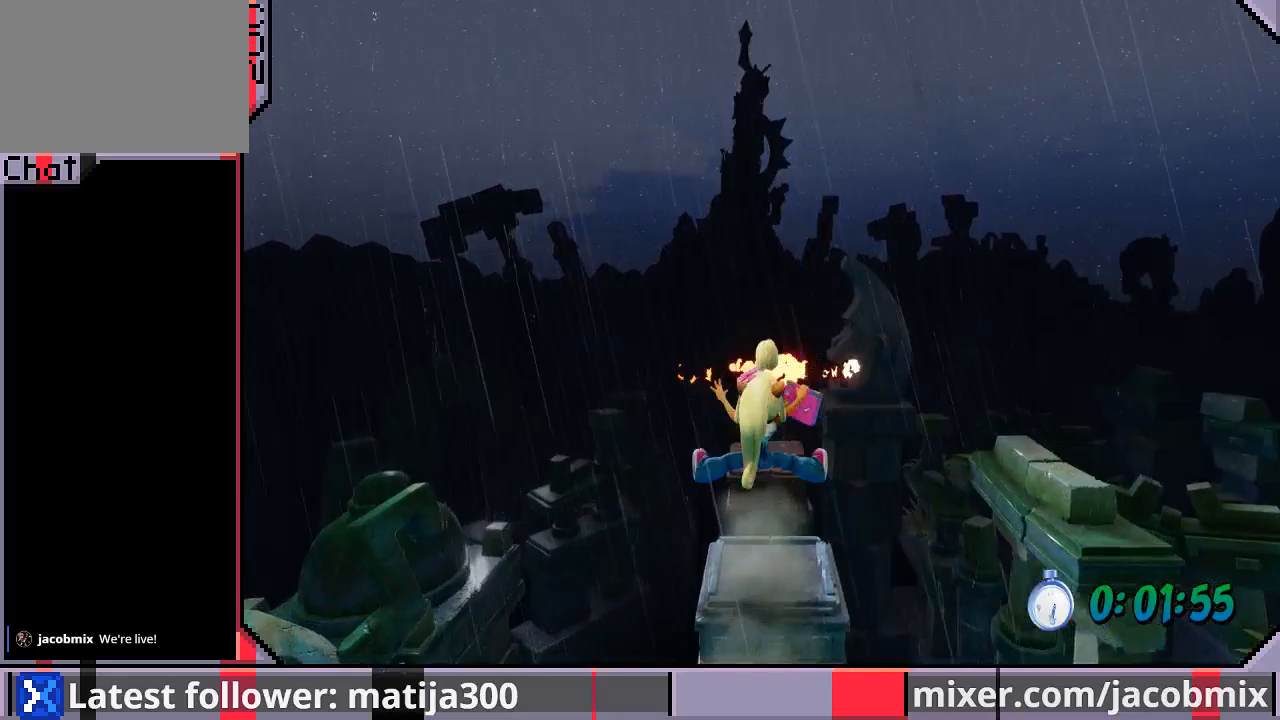
{"buttons": ["DPAD_UP"], "left_stick": "center", "right_stick": "center", "events": [[167, "CROSS", "down"], [400, "CROSS", "up"]]}
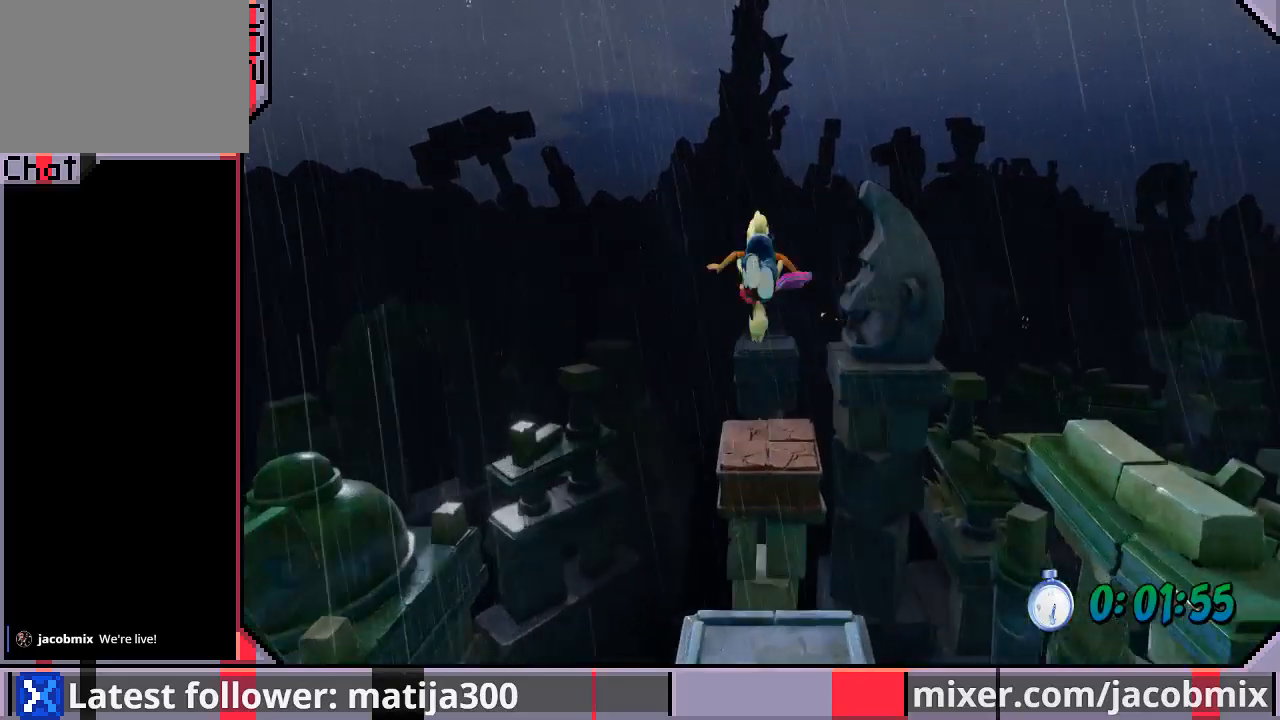
{"buttons": ["CROSS", "DPAD_UP"], "left_stick": "center", "right_stick": "center", "events": [[467, "CROSS", "down"]]}
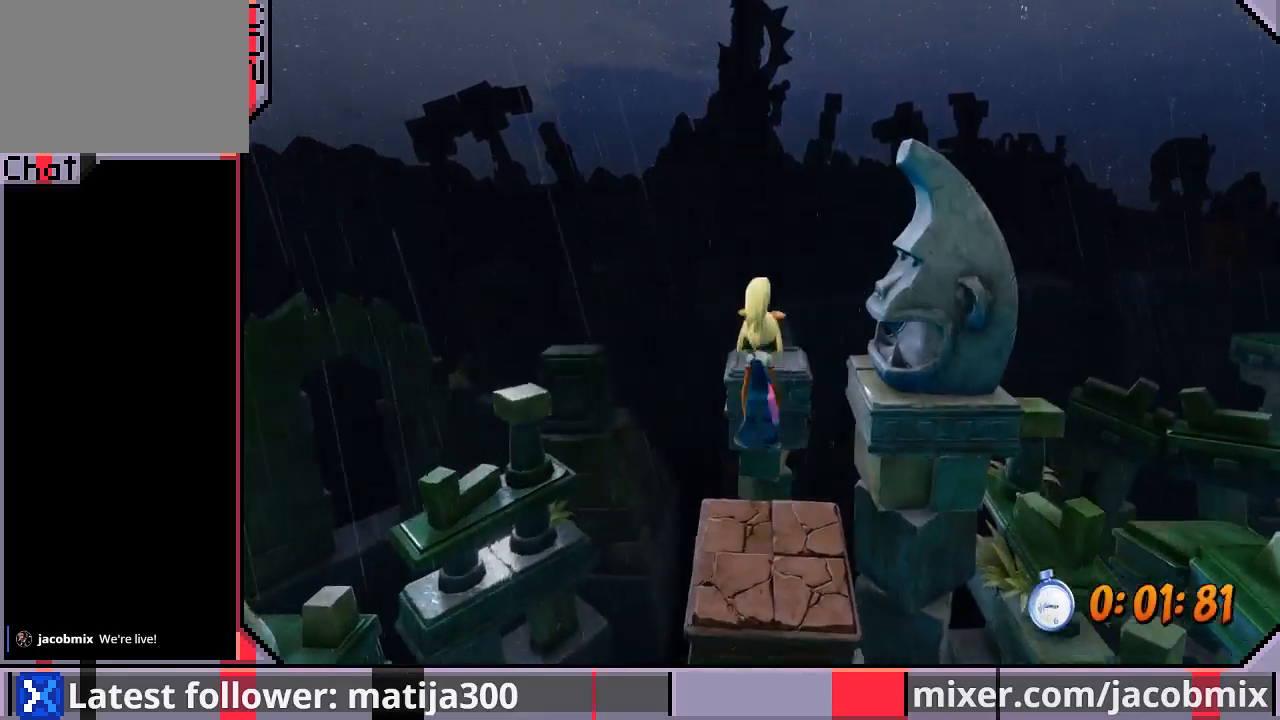
{"buttons": ["DPAD_UP"], "left_stick": "center", "right_stick": "center", "events": [[167, "CROSS", "up"]]}
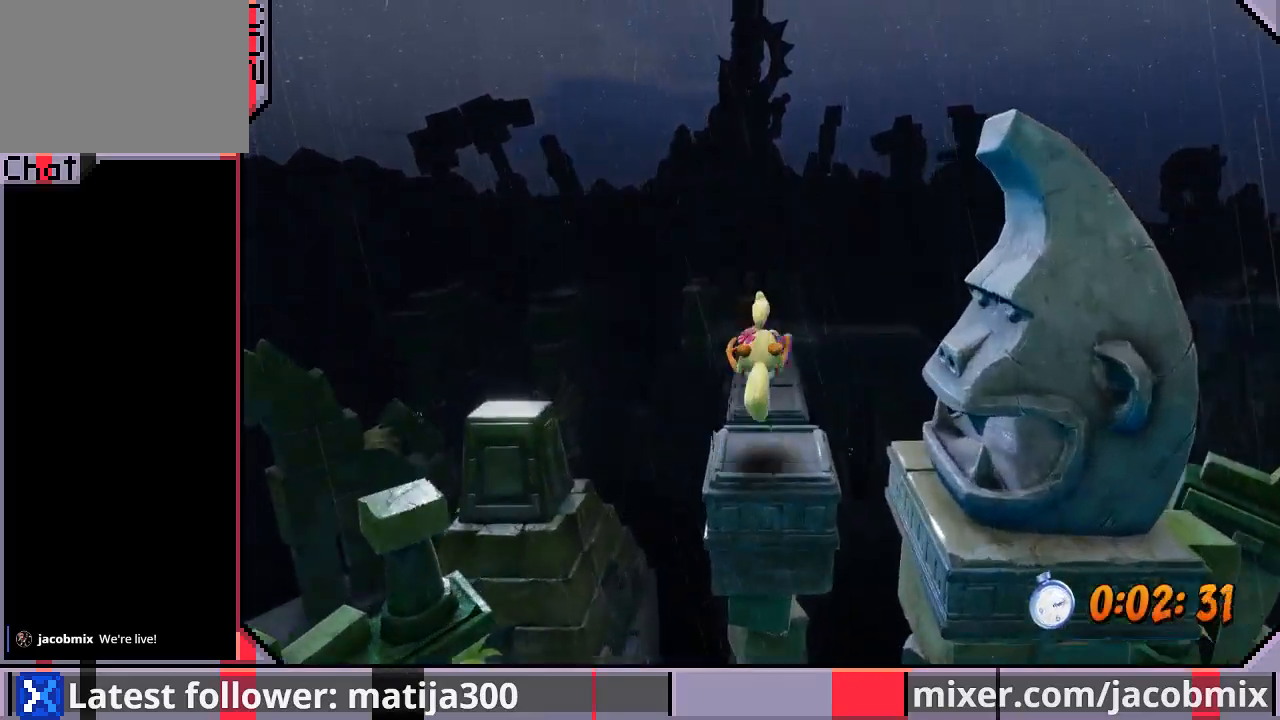
{"buttons": ["CROSS", "DPAD_UP"], "left_stick": "center", "right_stick": "center", "events": [[133, "CROSS", "down"]]}
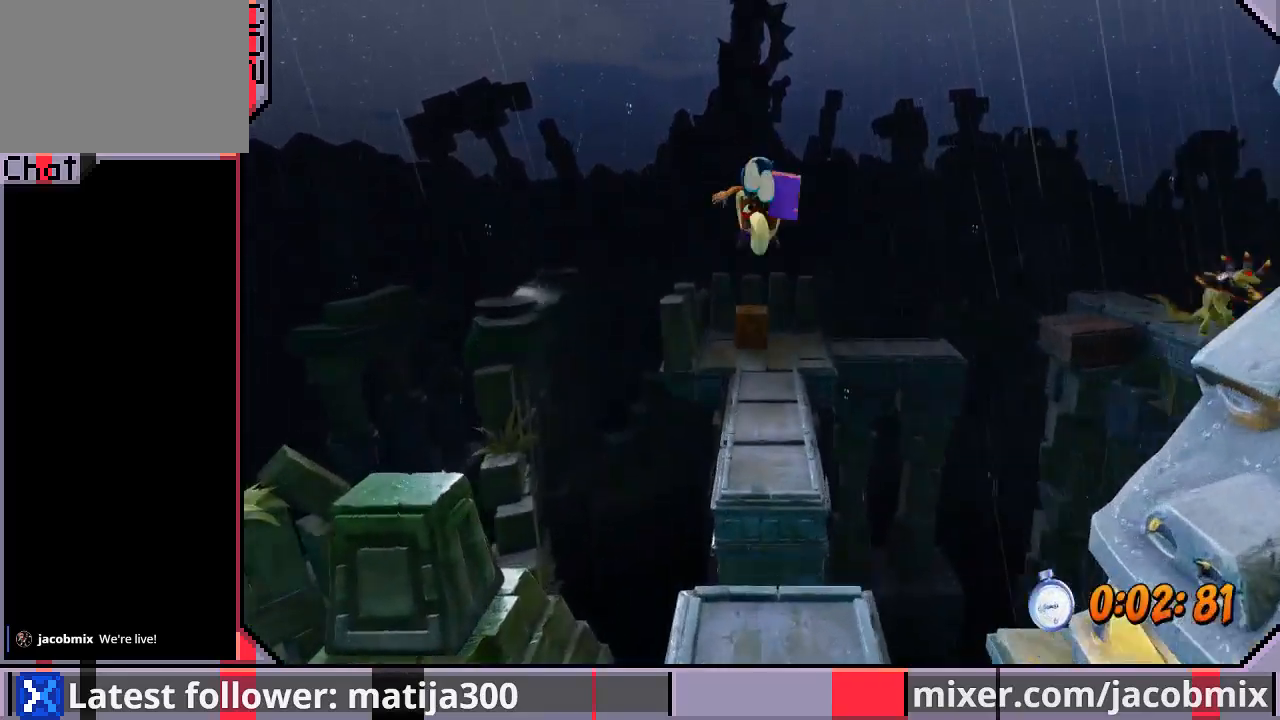
{"buttons": ["DPAD_UP"], "left_stick": "center", "right_stick": "center", "events": [[33, "CROSS", "up"]]}
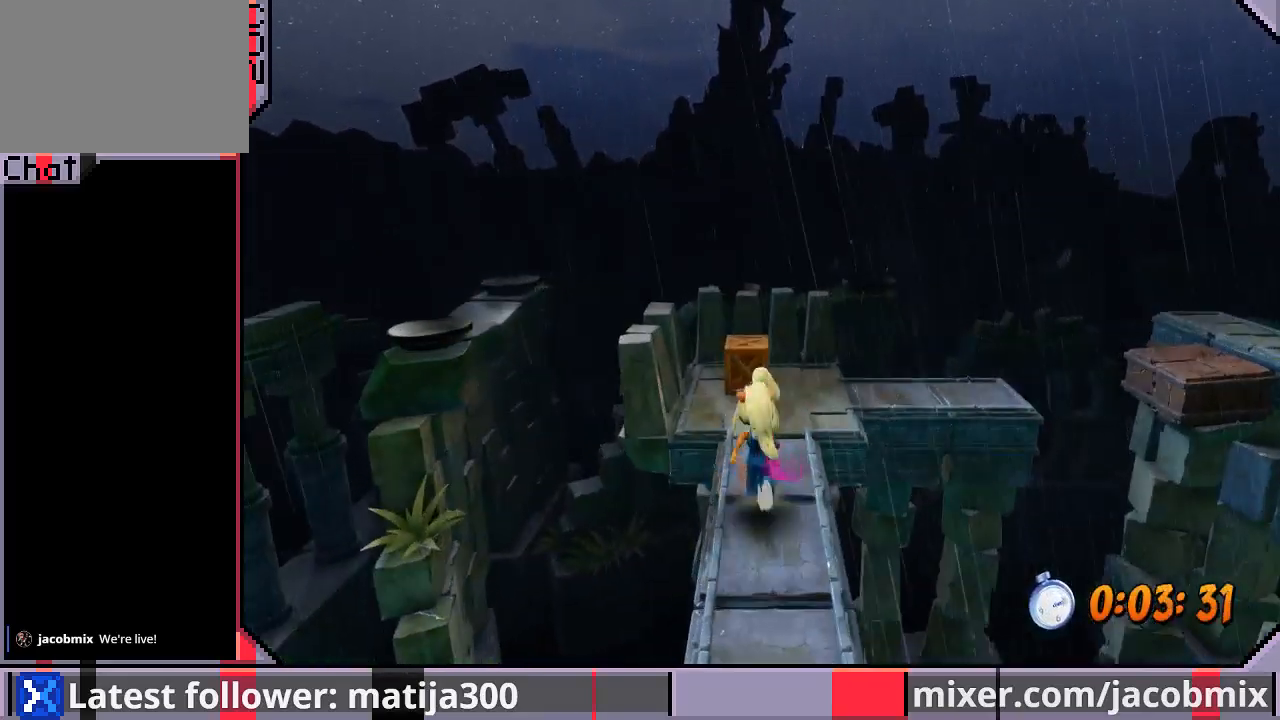
{"buttons": ["DPAD_UP", "DPAD_RIGHT"], "left_stick": "center", "right_stick": "center", "events": [[367, "DPAD_RIGHT", "down"]]}
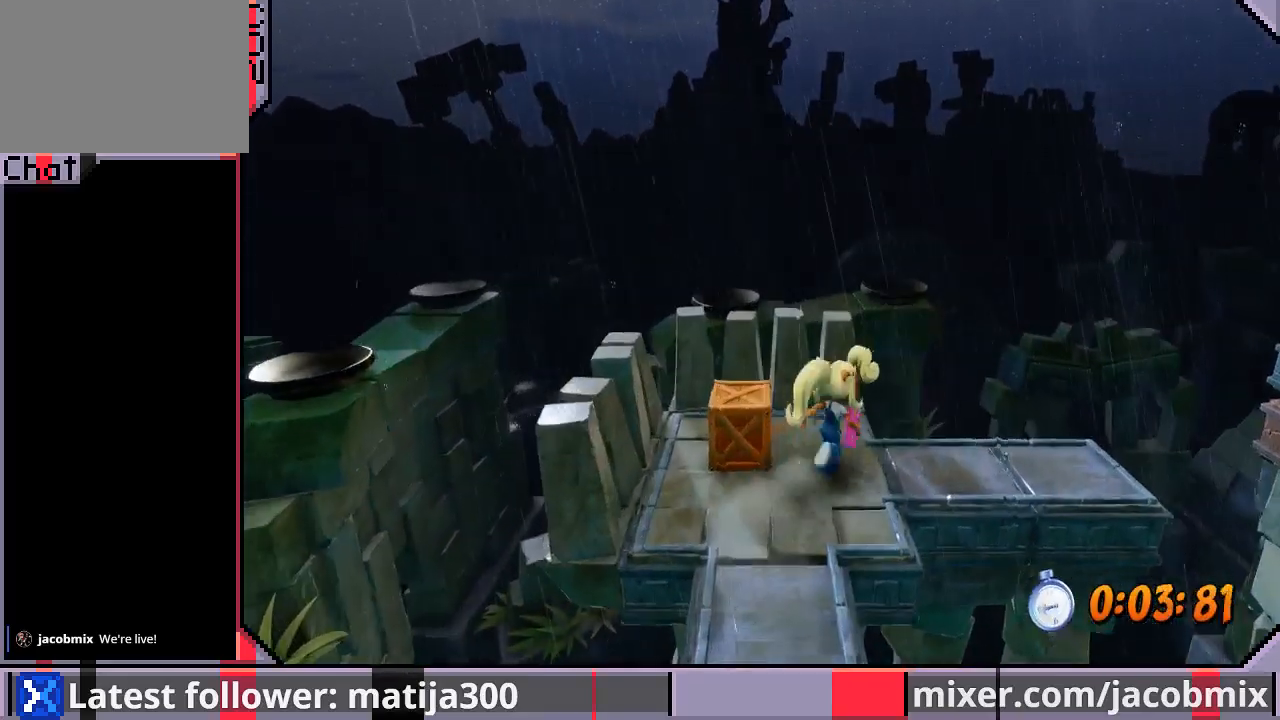
{"buttons": ["CROSS", "DPAD_RIGHT"], "left_stick": "center", "right_stick": "center", "events": [[33, "DPAD_UP", "up"], [400, "CROSS", "down"]]}
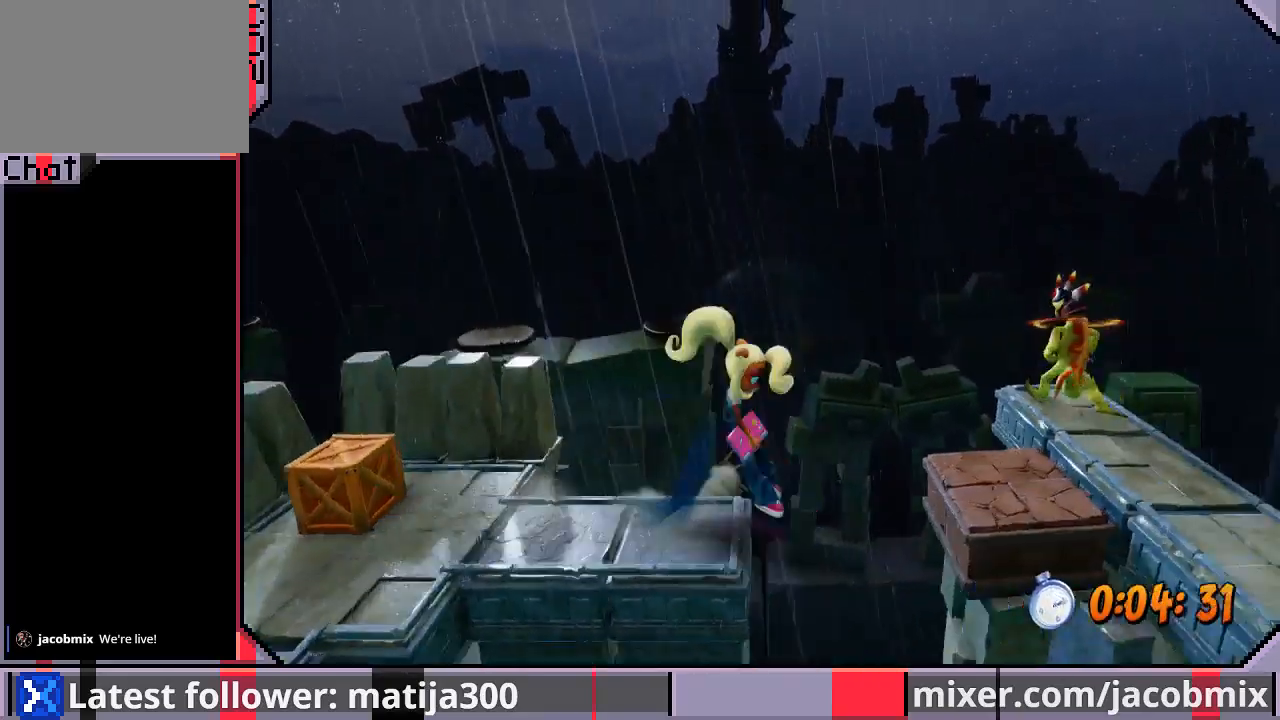
{"buttons": ["DPAD_RIGHT"], "left_stick": "center", "right_stick": "center", "events": [[233, "CROSS", "up"]]}
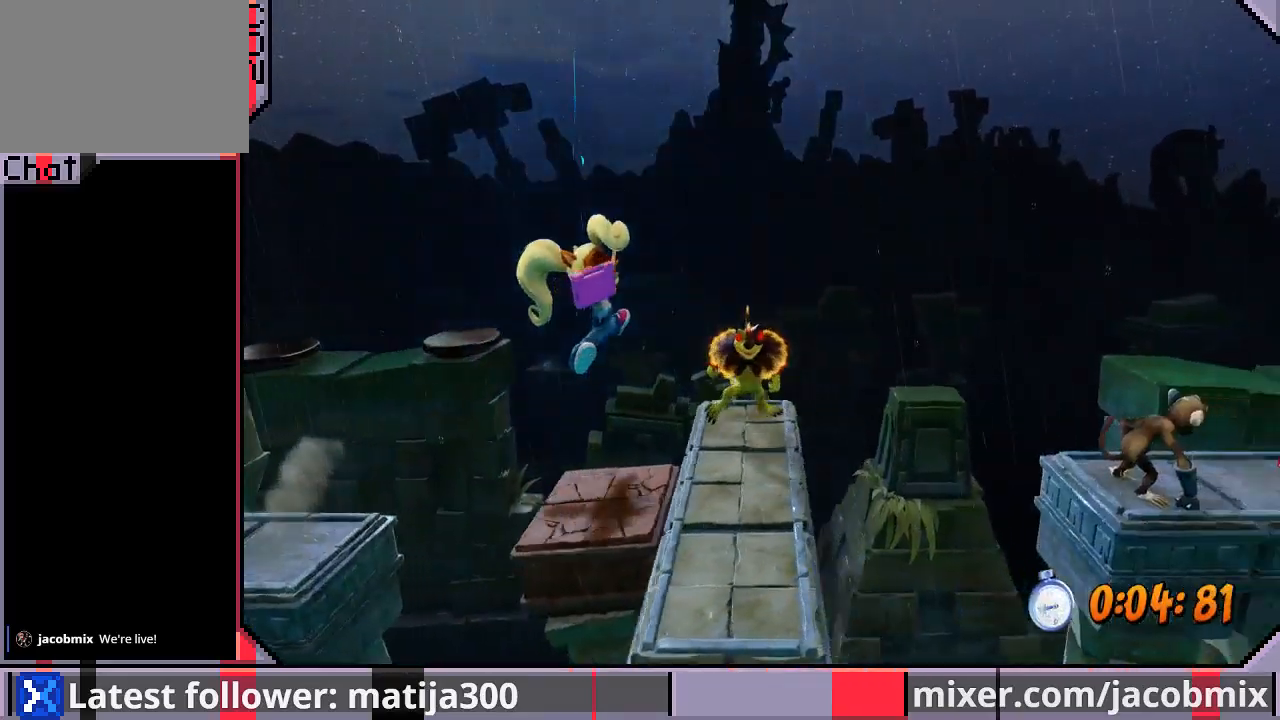
{"buttons": ["CROSS", "DPAD_RIGHT"], "left_stick": "center", "right_stick": "center", "events": [[267, "CROSS", "down"]]}
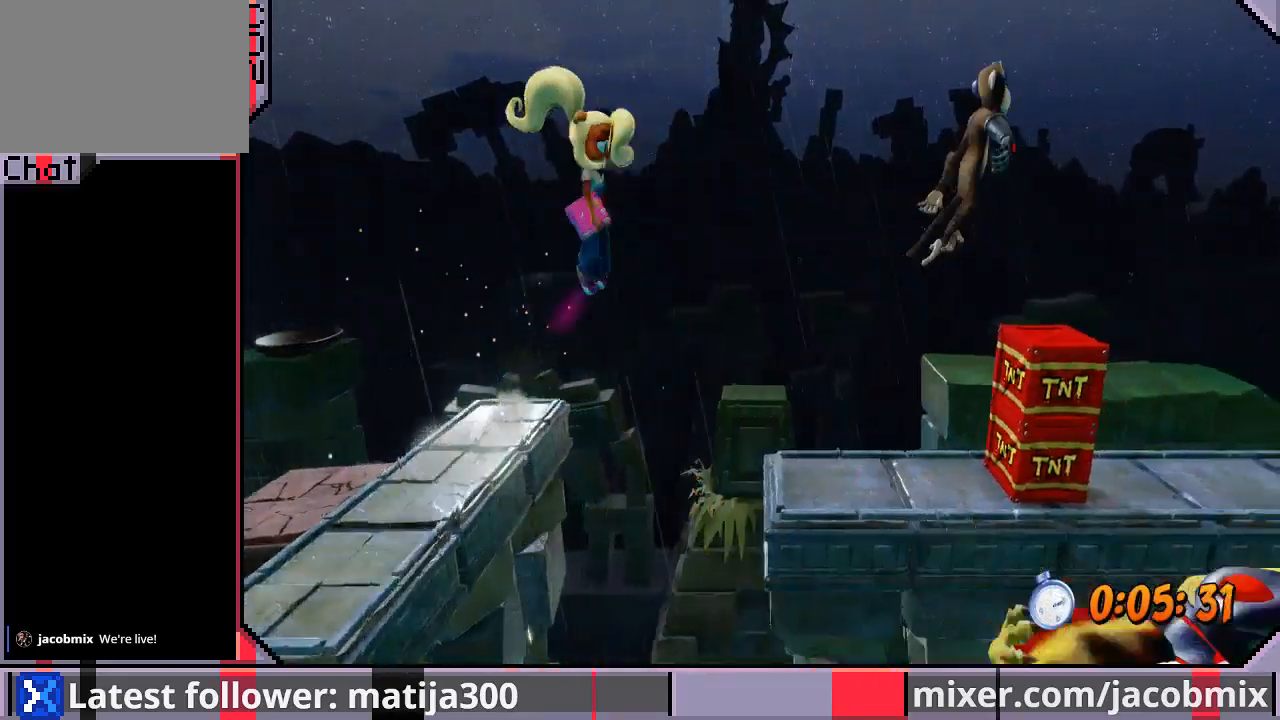
{"buttons": [], "left_stick": "center", "right_stick": "center", "events": [[200, "CROSS", "up"], [333, "DPAD_RIGHT", "up"]]}
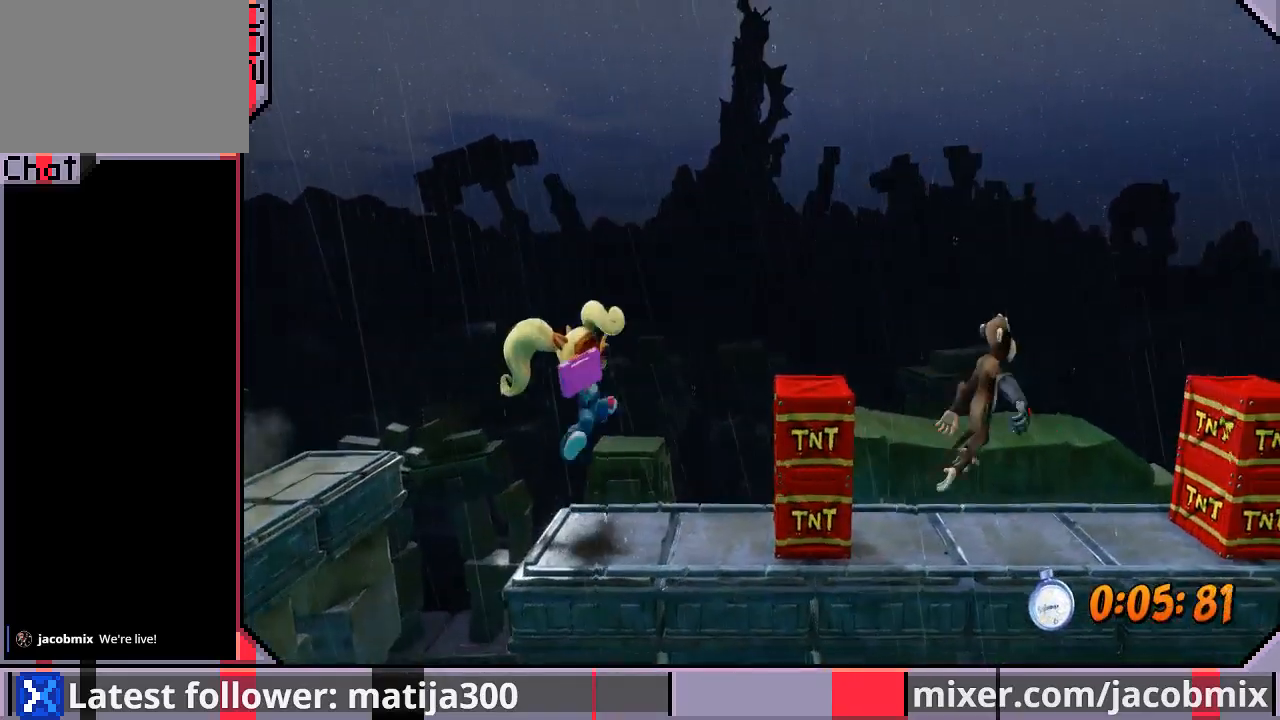
{"buttons": ["CROSS", "DPAD_RIGHT"], "left_stick": "center", "right_stick": "center", "events": [[33, "DPAD_RIGHT", "down"], [233, "CROSS", "down"]]}
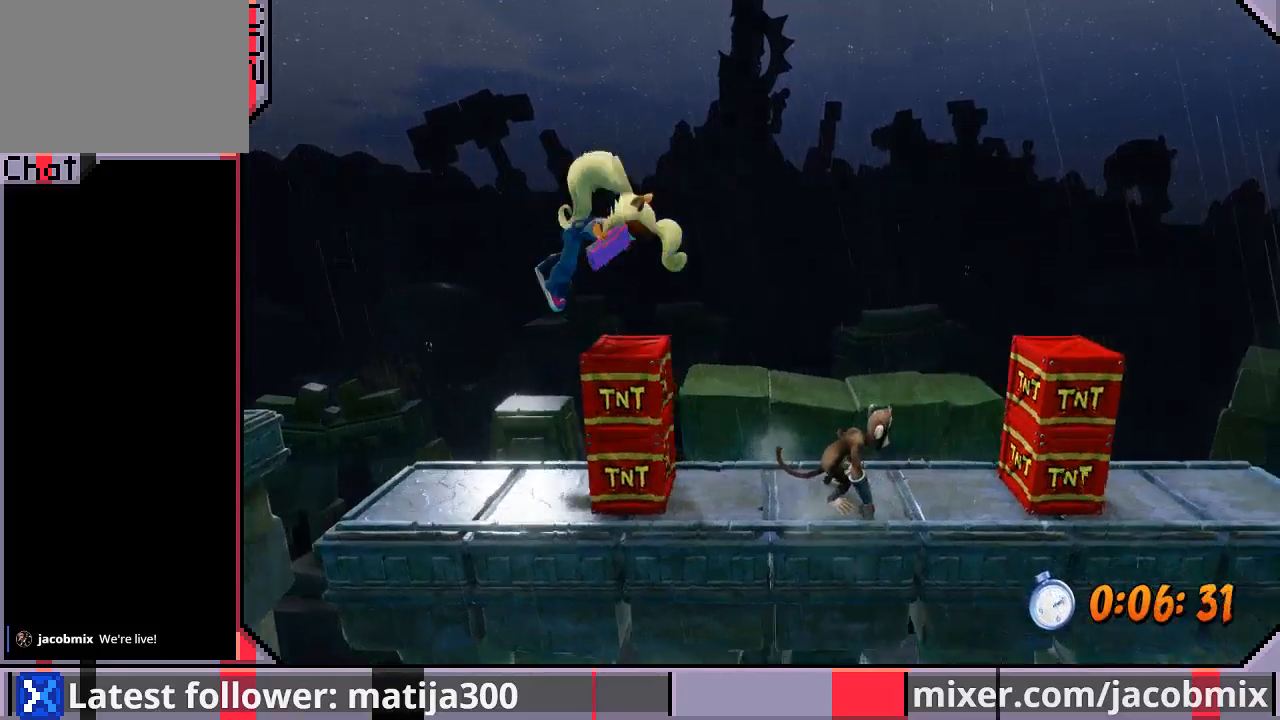
{"buttons": ["CROSS", "DPAD_RIGHT"], "left_stick": "center", "right_stick": "center", "events": []}
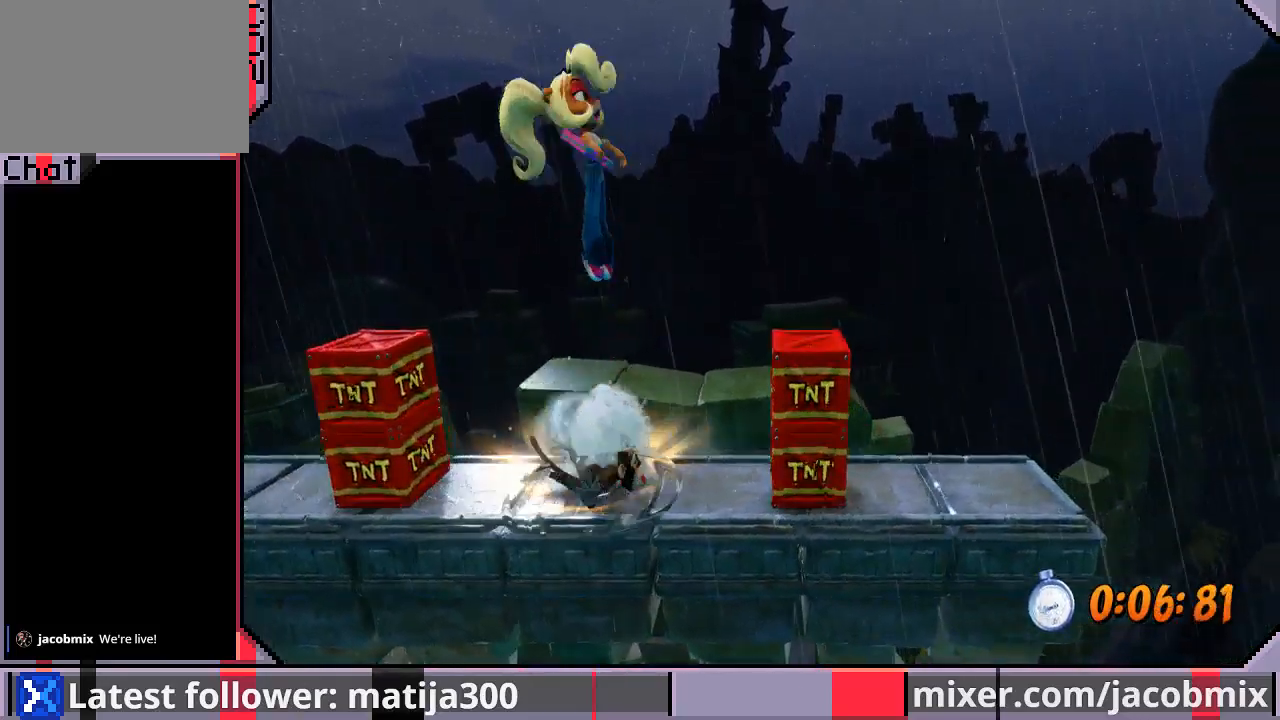
{"buttons": ["CROSS", "DPAD_RIGHT"], "left_stick": "center", "right_stick": "center", "events": []}
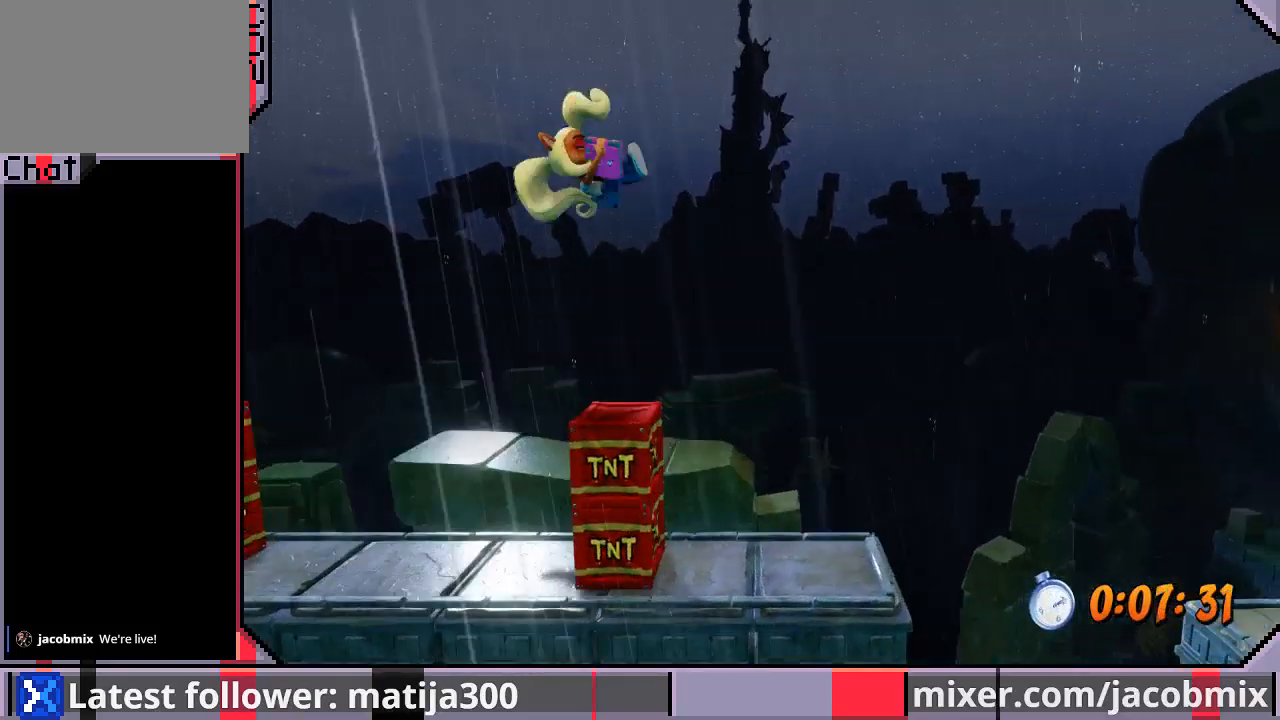
{"buttons": [], "left_stick": "center", "right_stick": "center", "events": [[133, "CROSS", "up"], [433, "DPAD_RIGHT", "up"]]}
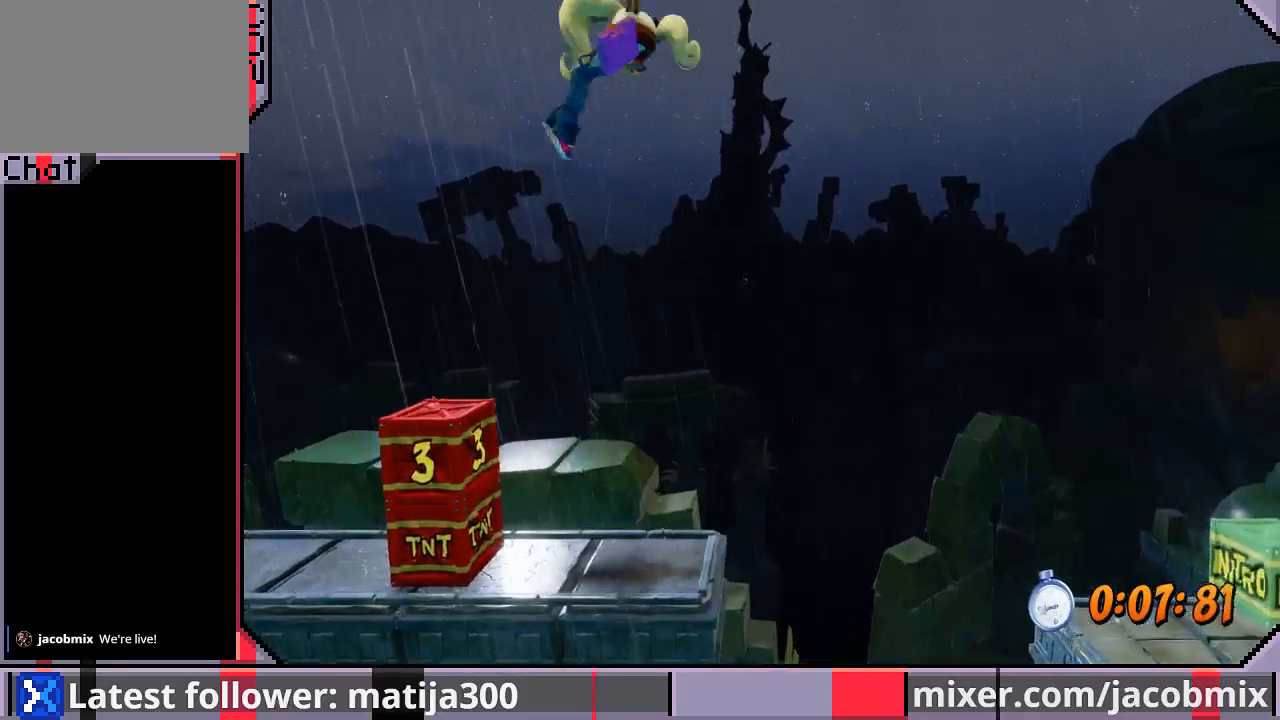
{"buttons": ["DPAD_RIGHT"], "left_stick": "center", "right_stick": "center", "events": [[367, "DPAD_RIGHT", "down"]]}
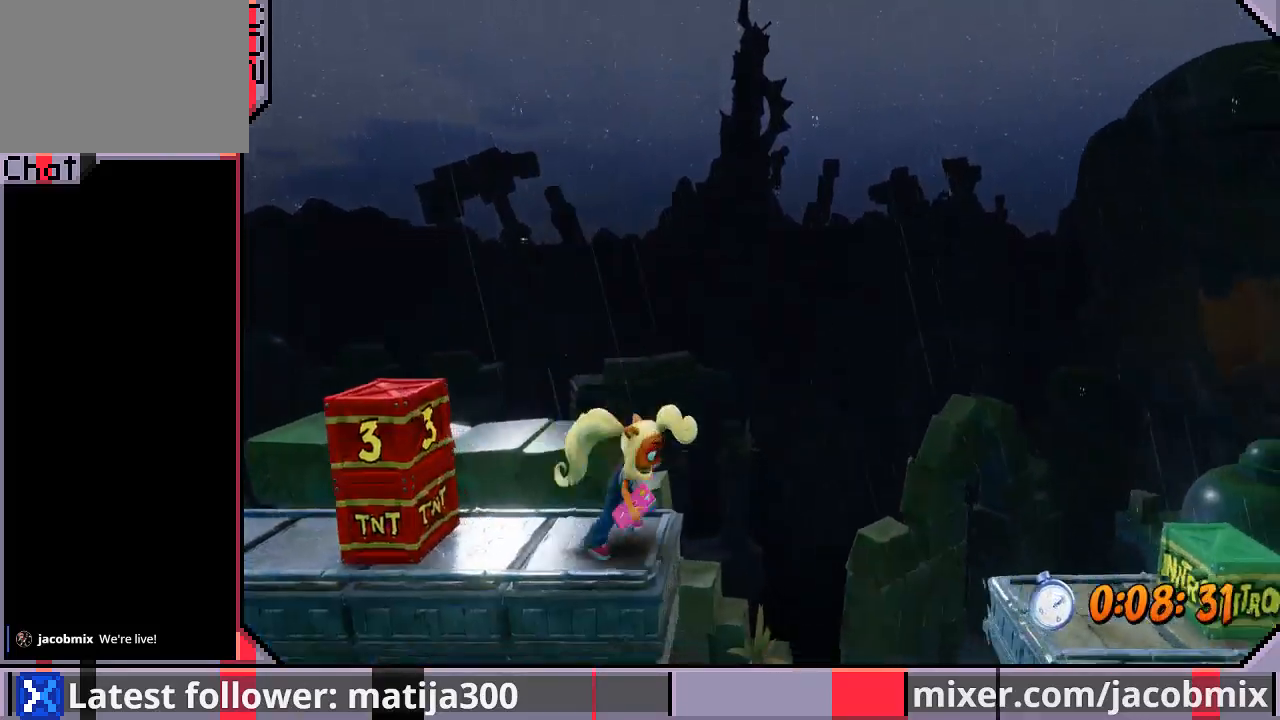
{"buttons": ["DPAD_RIGHT"], "left_stick": "center", "right_stick": "center", "events": [[100, "CROSS", "down"], [167, "CROSS", "up"]]}
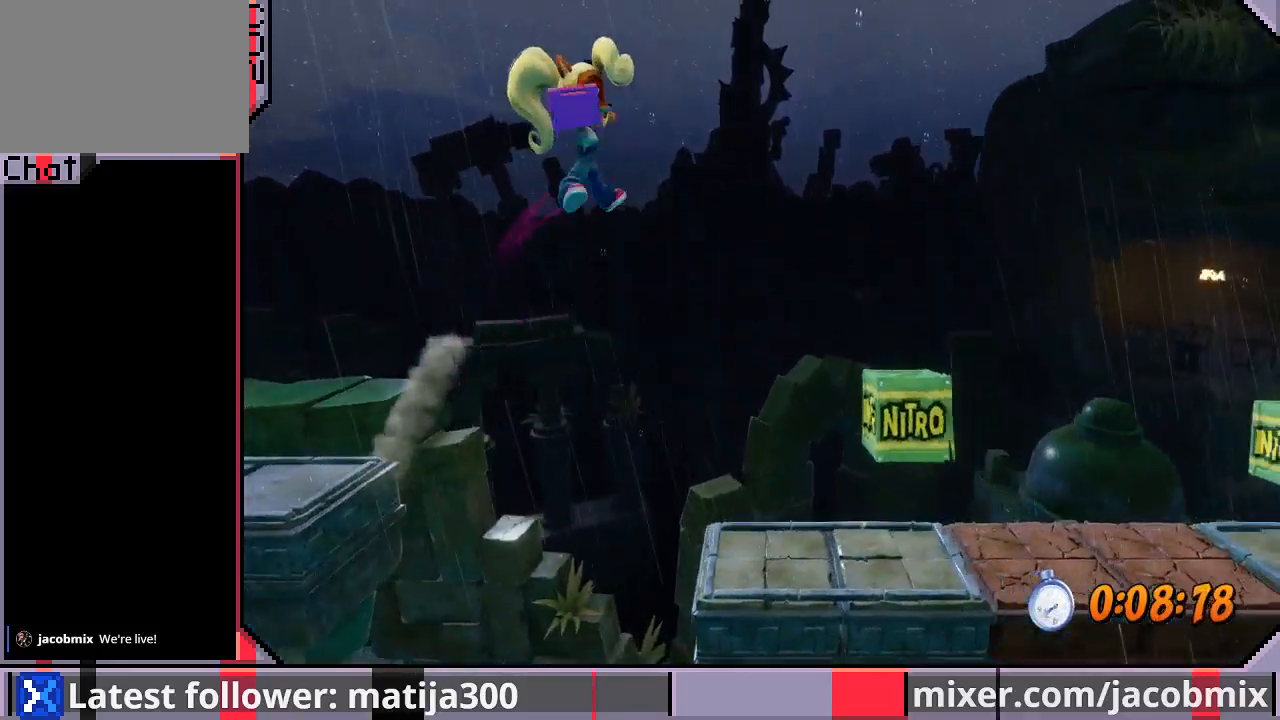
{"buttons": ["CROSS", "DPAD_RIGHT"], "left_stick": "center", "right_stick": "center", "events": [[167, "DPAD_RIGHT", "up"], [400, "DPAD_RIGHT", "down"], [433, "CROSS", "down"]]}
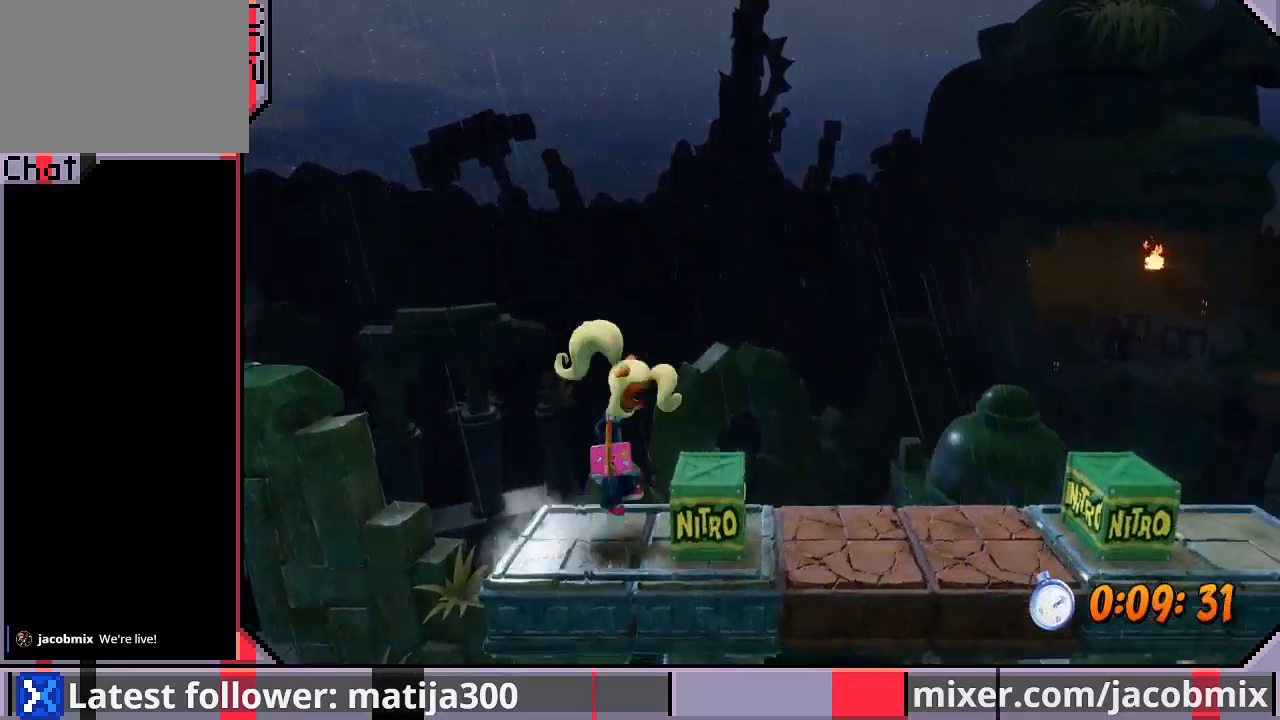
{"buttons": [], "left_stick": "center", "right_stick": "center", "events": [[200, "CROSS", "up"], [433, "DPAD_RIGHT", "up"]]}
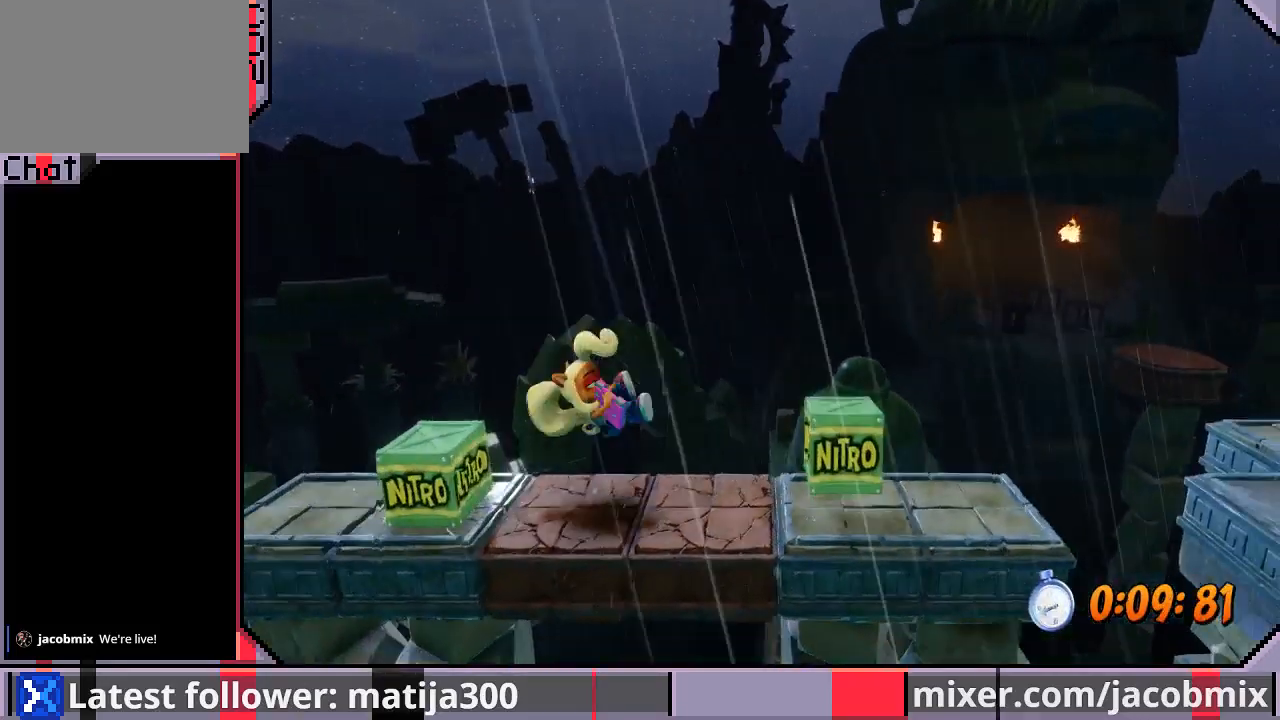
{"buttons": ["DPAD_RIGHT"], "left_stick": "center", "right_stick": "center", "events": [[100, "DPAD_RIGHT", "down"], [200, "CROSS", "down"], [333, "CROSS", "up"]]}
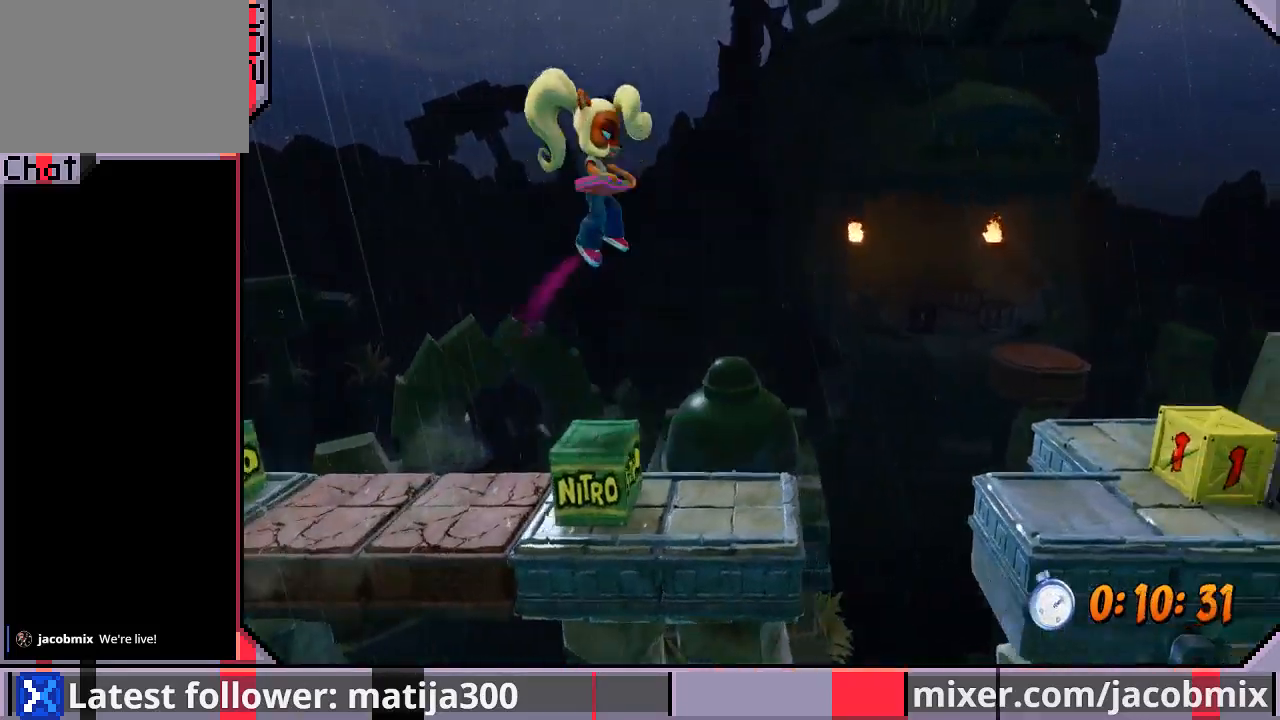
{"buttons": ["DPAD_RIGHT"], "left_stick": "center", "right_stick": "center", "events": [[233, "DPAD_RIGHT", "up"], [433, "DPAD_RIGHT", "down"]]}
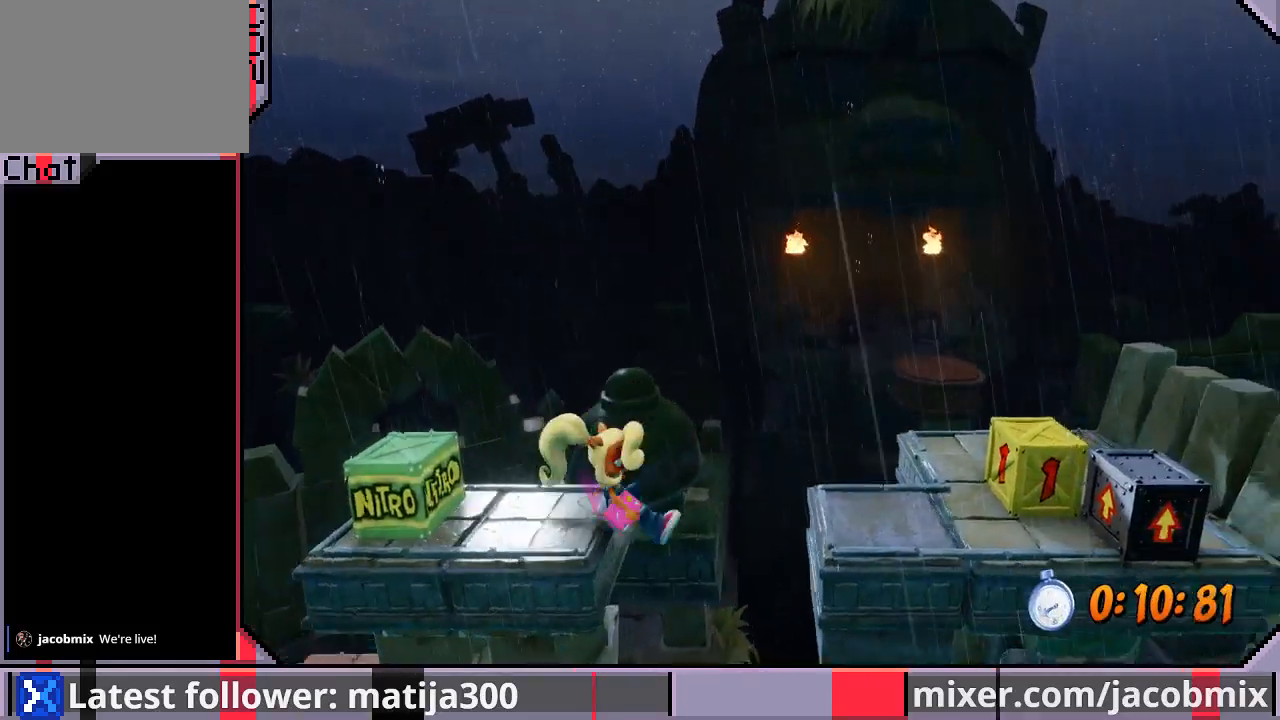
{"buttons": ["DPAD_RIGHT"], "left_stick": "center", "right_stick": "center", "events": [[33, "CROSS", "down"], [133, "CROSS", "up"]]}
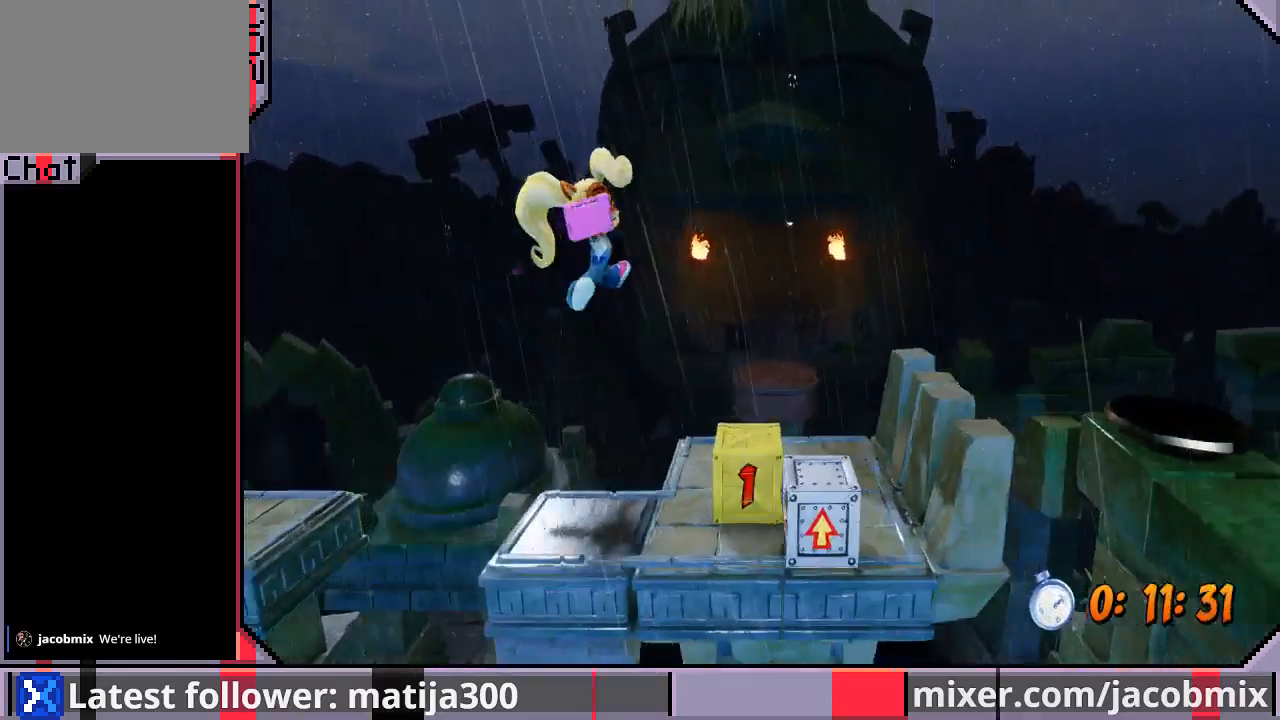
{"buttons": ["DPAD_UP", "DPAD_RIGHT"], "left_stick": "center", "right_stick": "center", "events": [[67, "SQUARE", "down"], [200, "DPAD_UP", "down"], [233, "SQUARE", "up"], [267, "DPAD_RIGHT", "up"], [400, "DPAD_RIGHT", "down"]]}
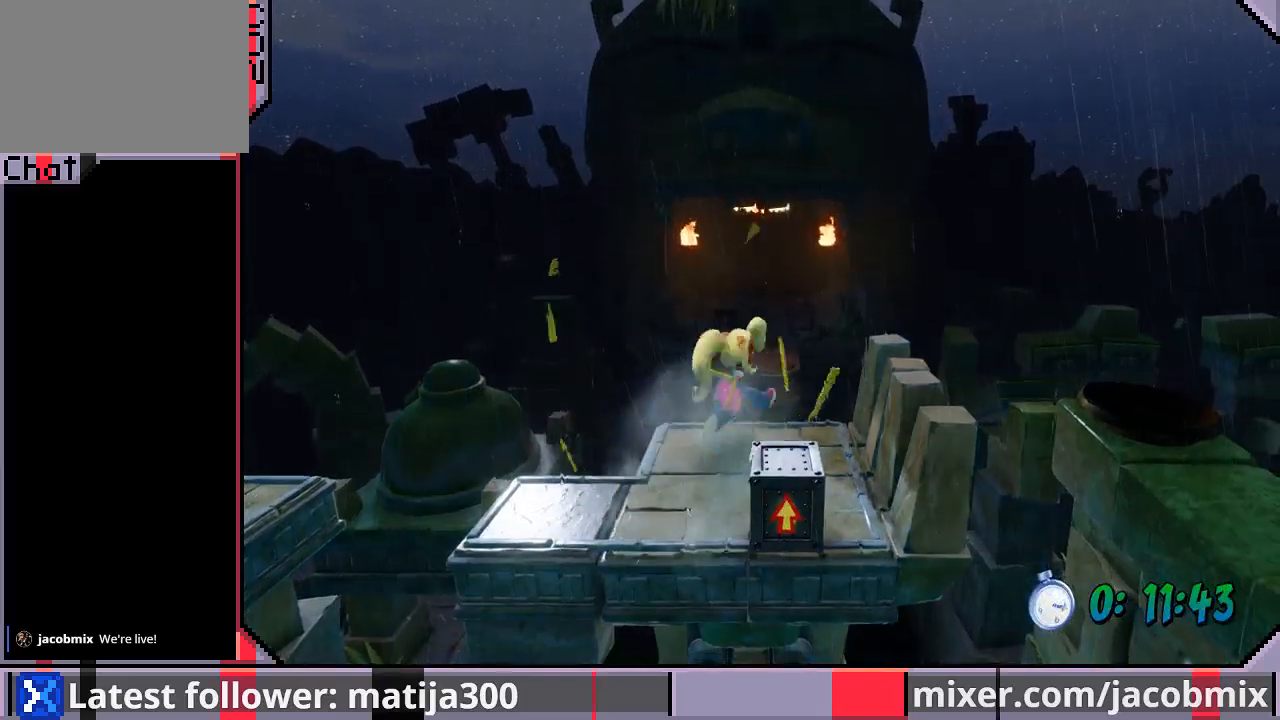
{"buttons": ["DPAD_UP"], "left_stick": "center", "right_stick": "center", "events": [[67, "CROSS", "down"], [67, "DPAD_RIGHT", "up"], [233, "CROSS", "up"]]}